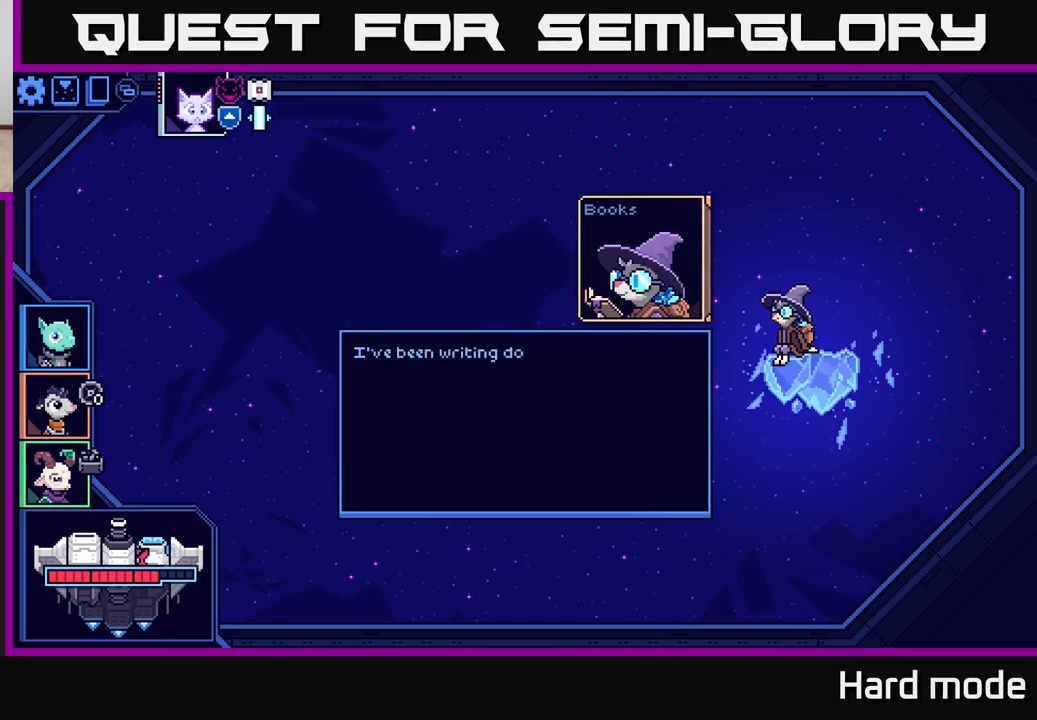
Gameplay with a controller (Xbox layout); each line is a JSON object with the inputs held at the frame after it. "events" lists button and stick changes between this image and that frame as [ms after this image, input, new state], when the widget could be followed in between.
{"buttons": [], "left_stick": "center", "right_stick": "center", "events": []}
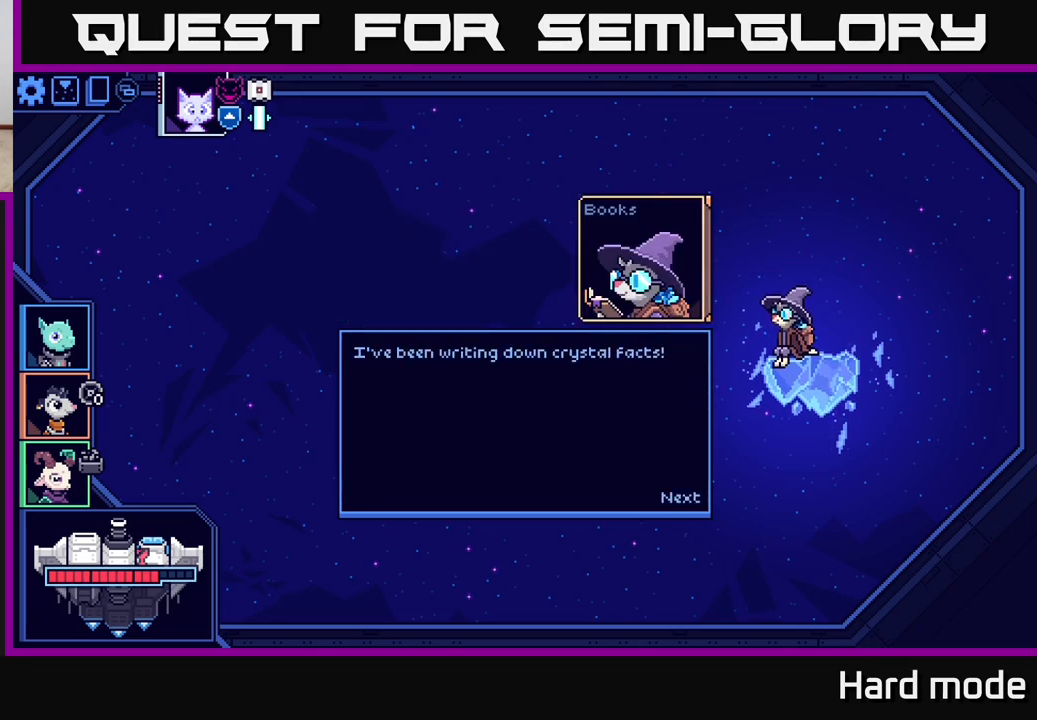
{"buttons": [], "left_stick": "center", "right_stick": "center", "events": [[417, "A", "down"], [483, "A", "up"]]}
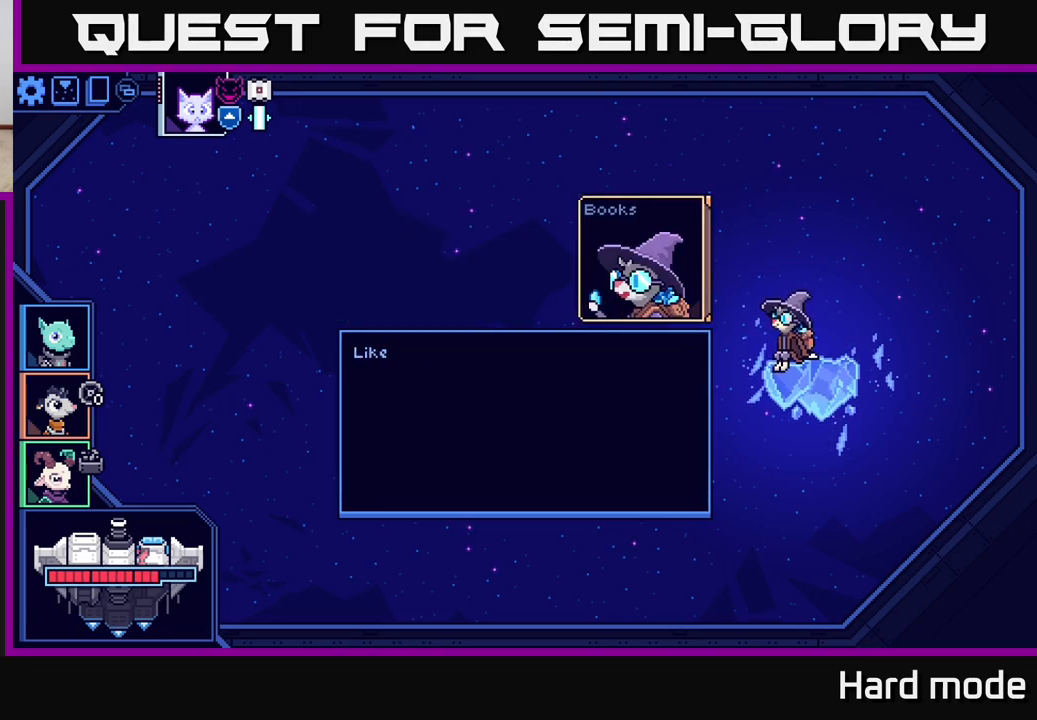
{"buttons": [], "left_stick": "center", "right_stick": "center", "events": []}
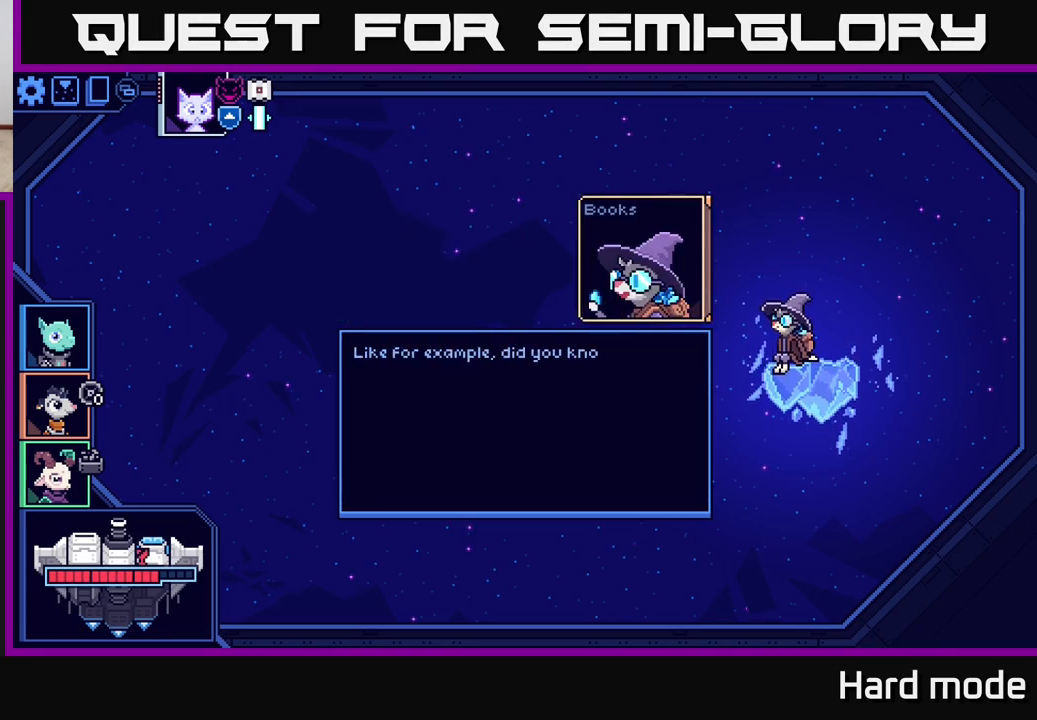
{"buttons": [], "left_stick": "center", "right_stick": "center", "events": []}
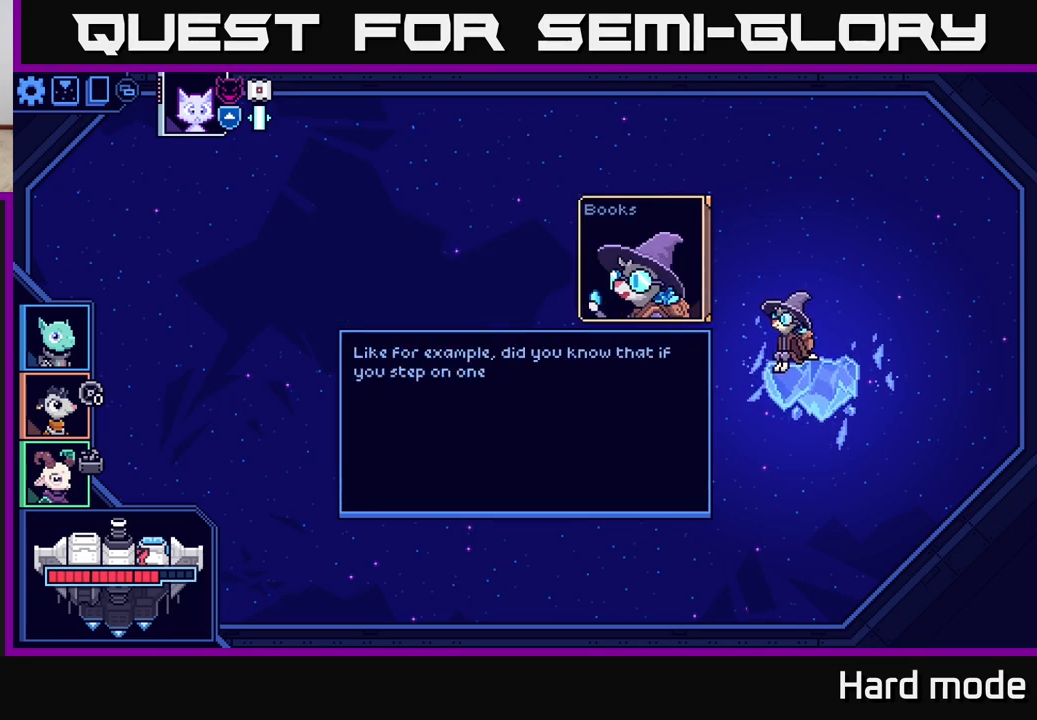
{"buttons": [], "left_stick": "center", "right_stick": "center", "events": []}
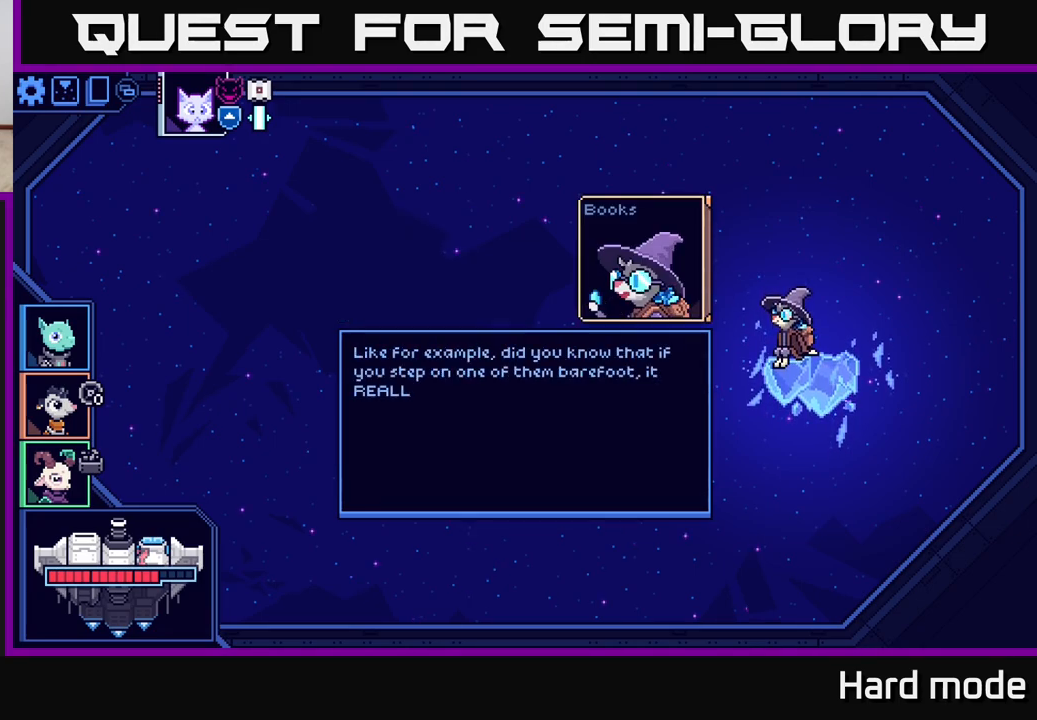
{"buttons": [], "left_stick": "center", "right_stick": "center", "events": []}
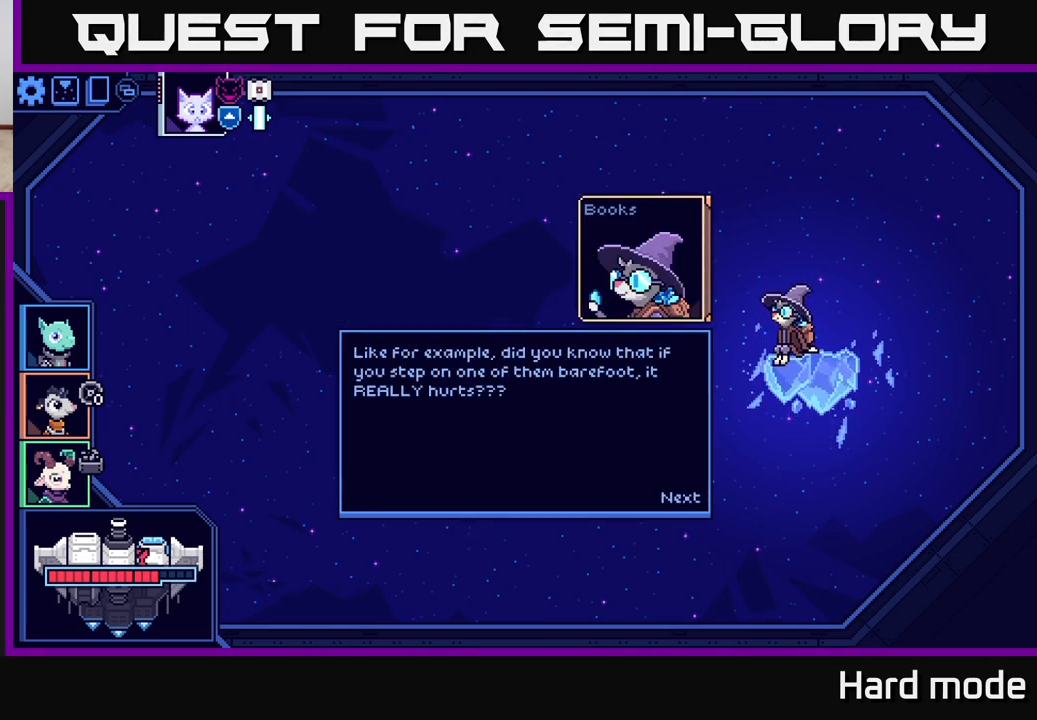
{"buttons": [], "left_stick": "center", "right_stick": "center", "events": []}
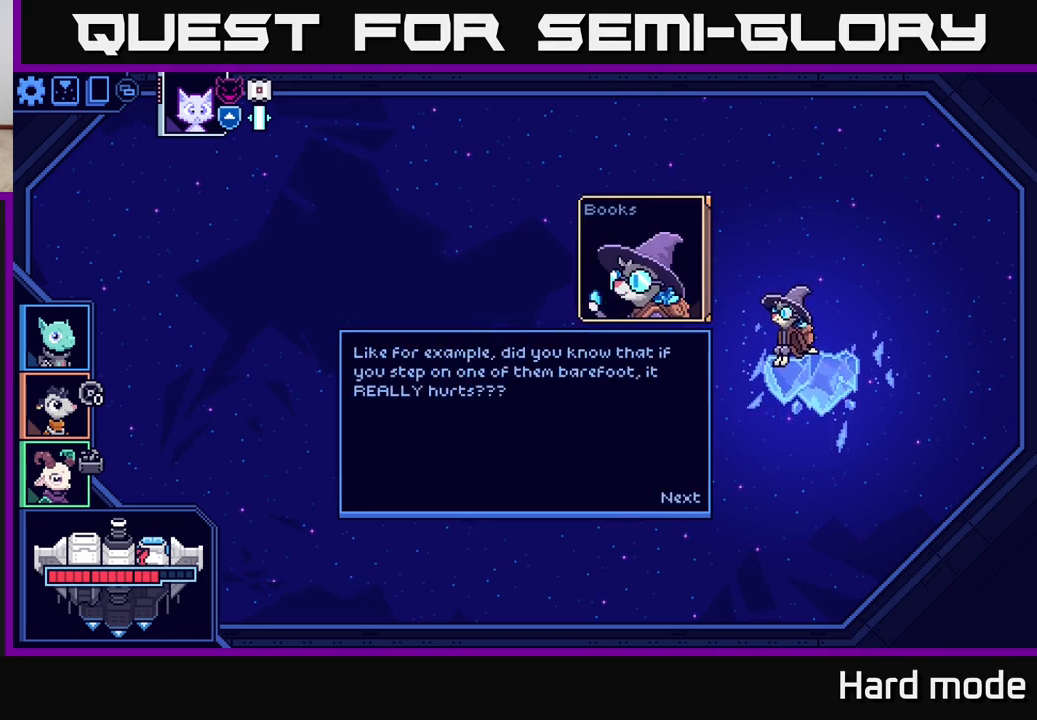
{"buttons": [], "left_stick": "center", "right_stick": "center", "events": []}
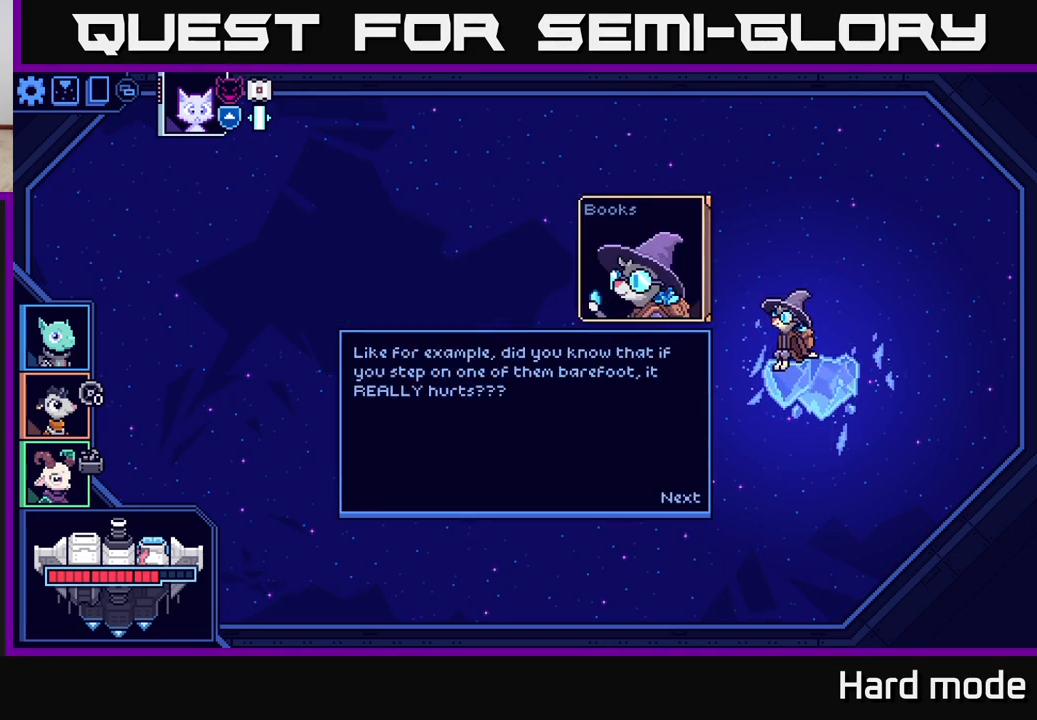
{"buttons": [], "left_stick": "center", "right_stick": "center", "events": []}
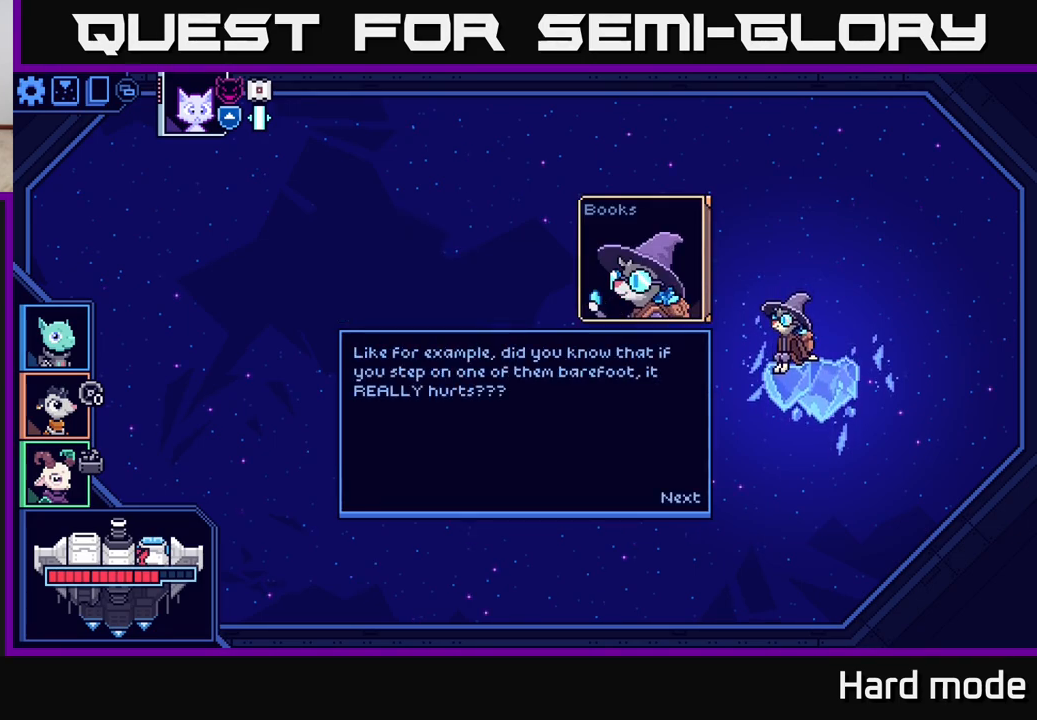
{"buttons": [], "left_stick": "center", "right_stick": "center", "events": [[267, "A", "down"], [433, "A", "up"]]}
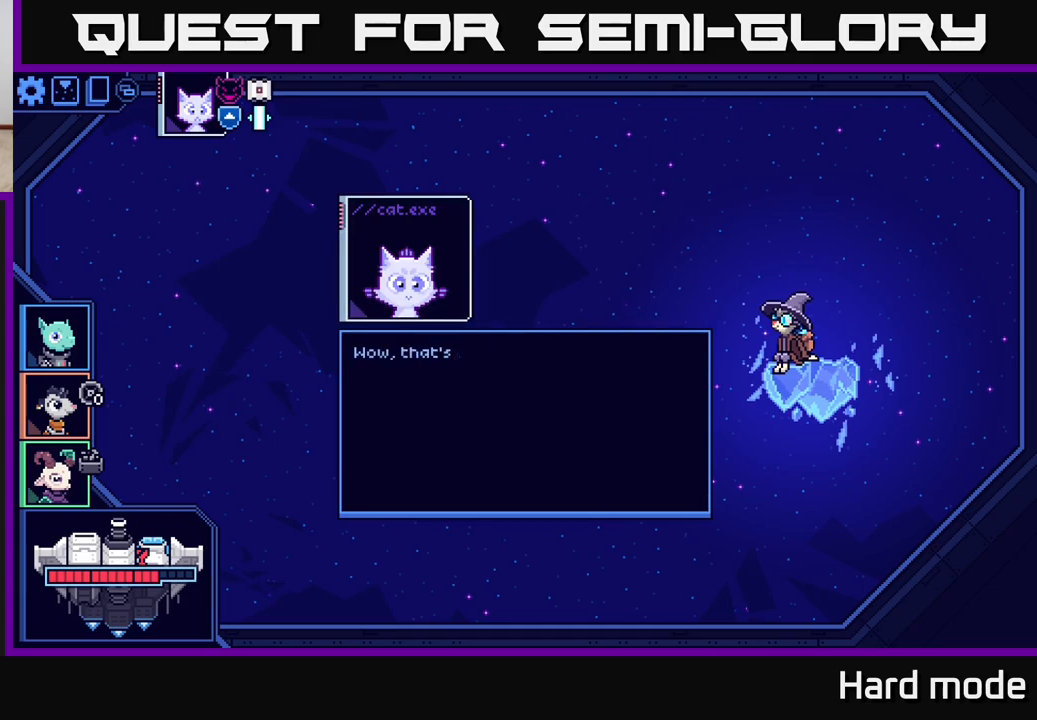
{"buttons": [], "left_stick": "center", "right_stick": "center", "events": []}
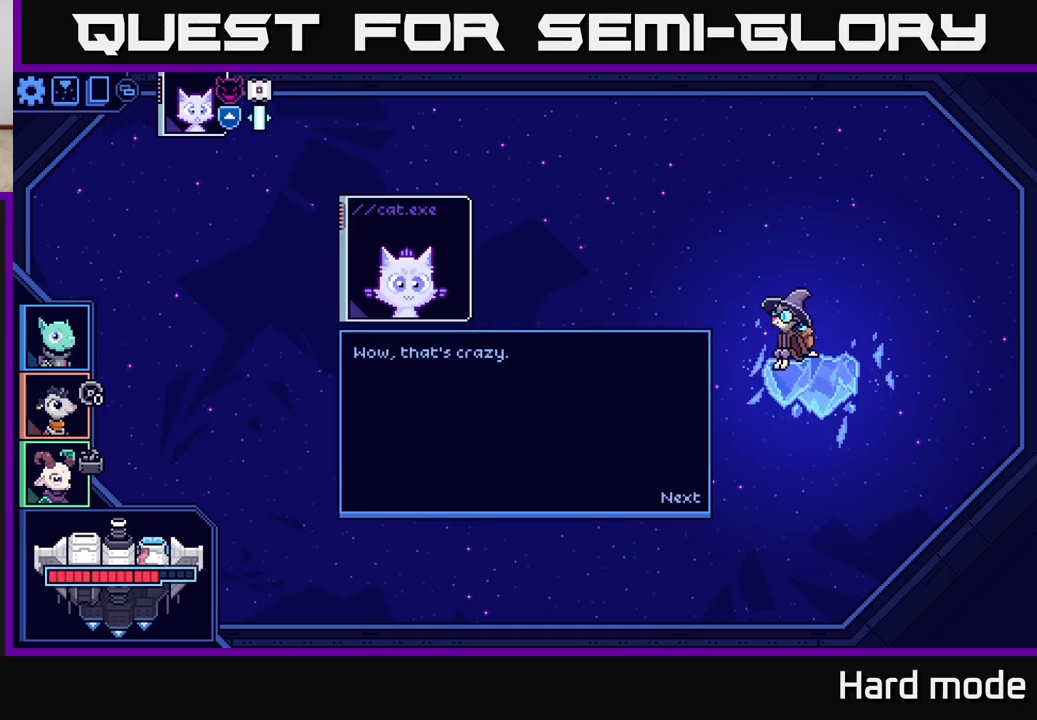
{"buttons": [], "left_stick": "center", "right_stick": "center", "events": [[317, "A", "down"], [383, "A", "up"]]}
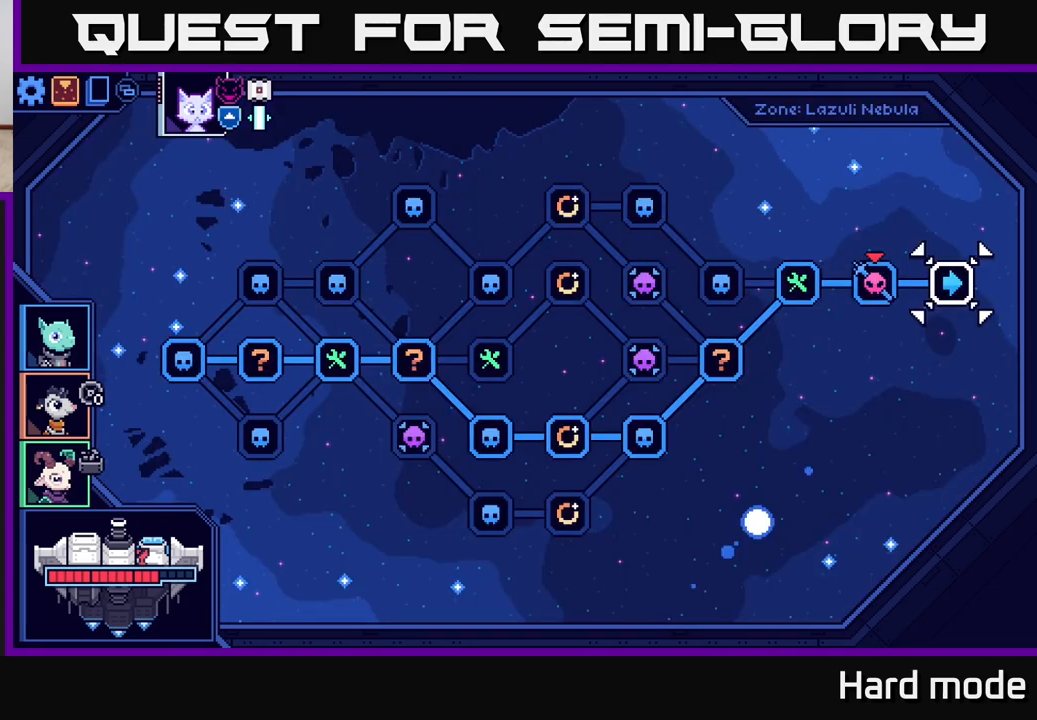
{"buttons": [], "left_stick": "center", "right_stick": "center", "events": []}
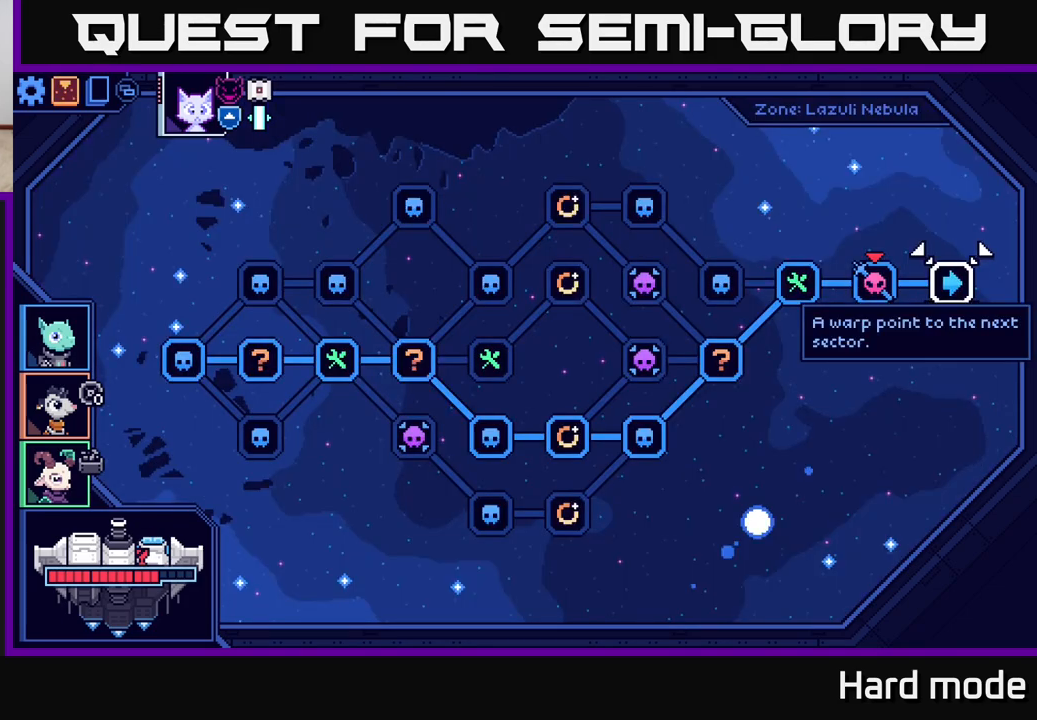
{"buttons": [], "left_stick": "center", "right_stick": "center", "events": []}
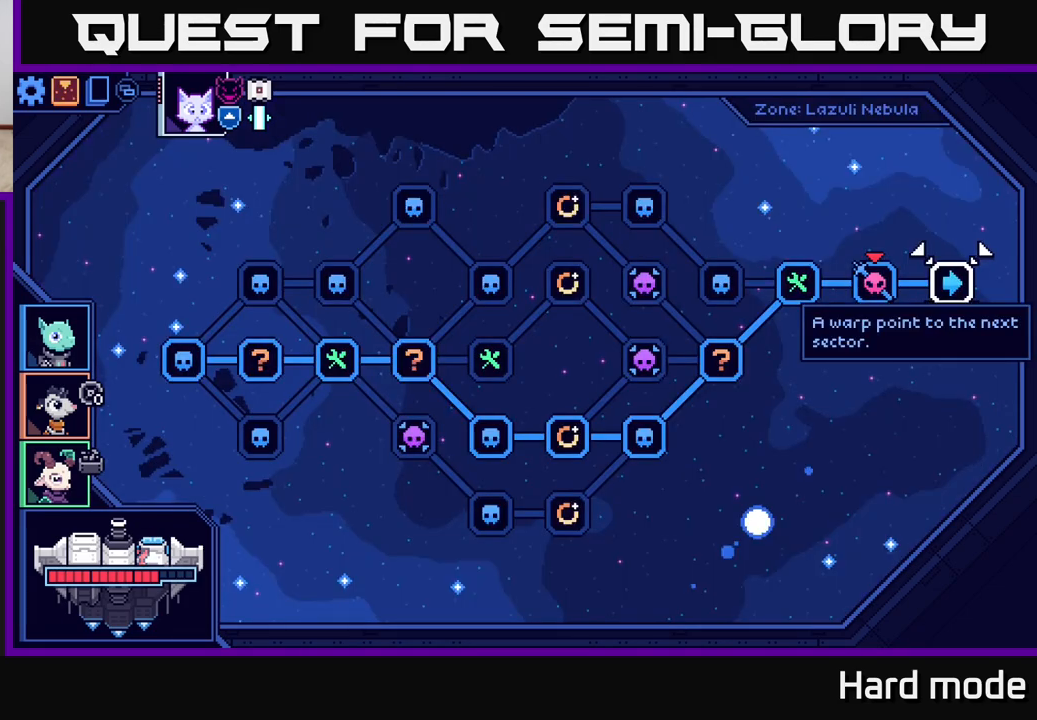
{"buttons": [], "left_stick": "up", "right_stick": "center", "events": [[467, "left_stick", "up"]]}
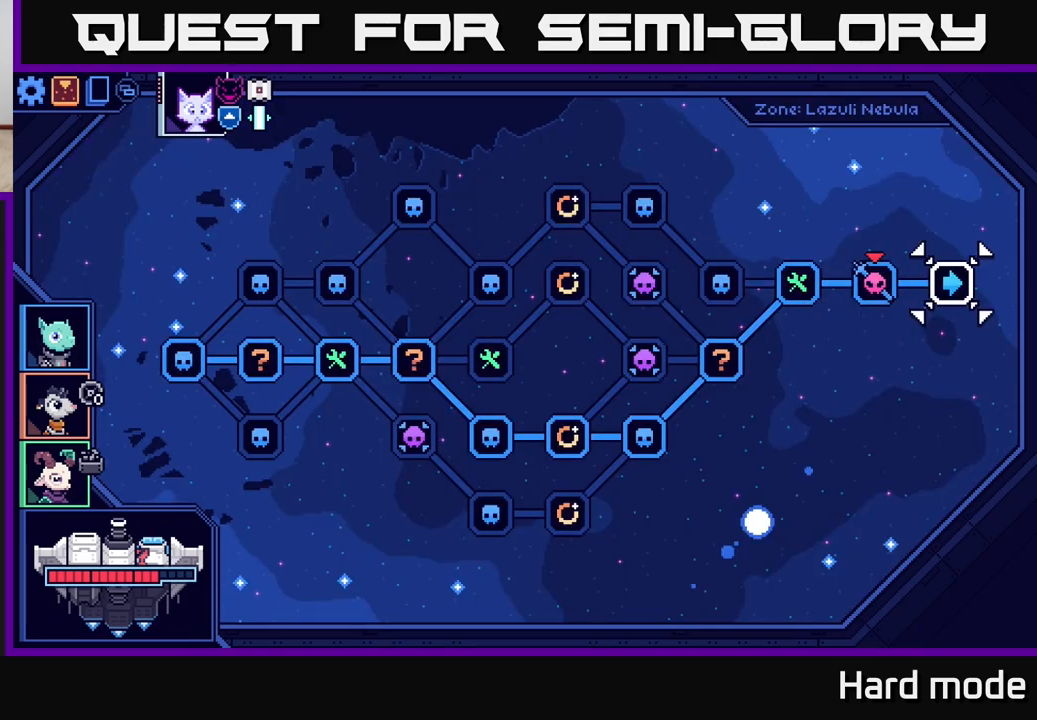
{"buttons": [], "left_stick": "center", "right_stick": "center", "events": [[167, "left_stick", "center"]]}
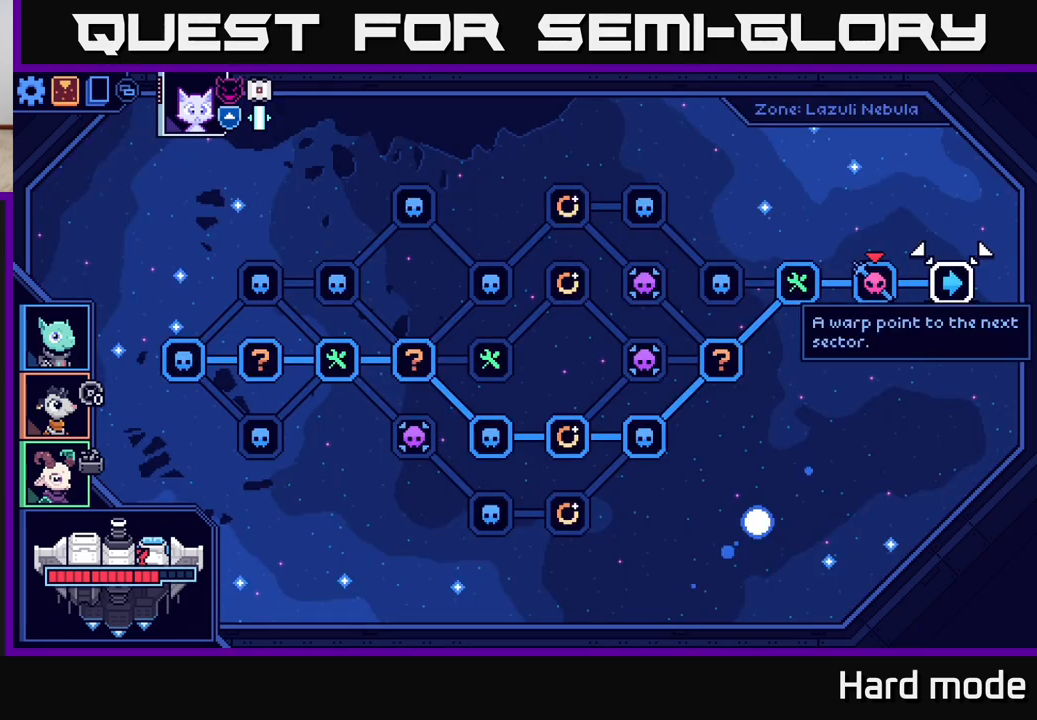
{"buttons": [], "left_stick": "center", "right_stick": "center", "events": [[217, "left_stick", "down"], [383, "left_stick", "center"]]}
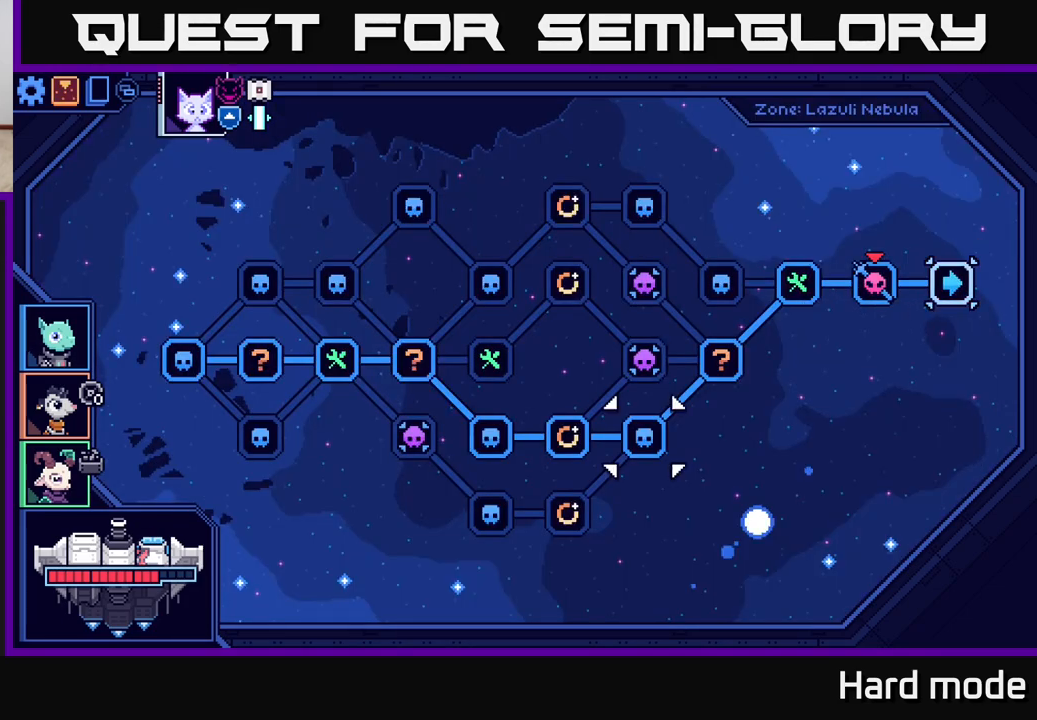
{"buttons": [], "left_stick": "right", "right_stick": "center", "events": [[117, "left_stick", "up"], [283, "left_stick", "center"], [500, "left_stick", "right"]]}
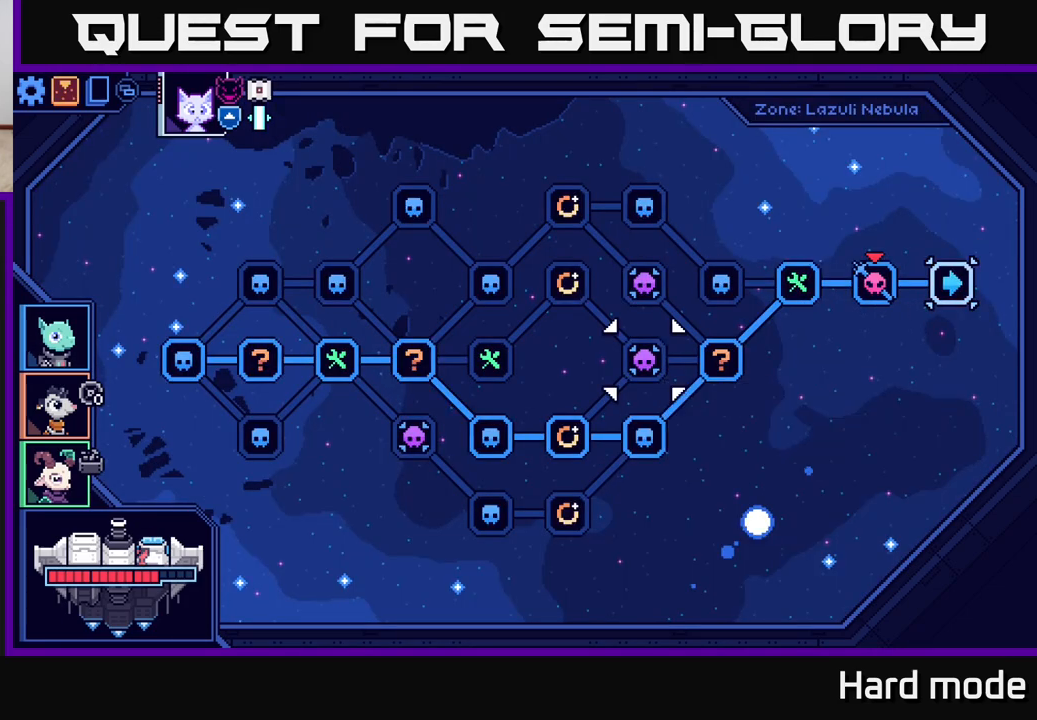
{"buttons": [], "left_stick": "center", "right_stick": "center", "events": [[183, "left_stick", "center"], [267, "left_stick", "right"], [433, "left_stick", "center"]]}
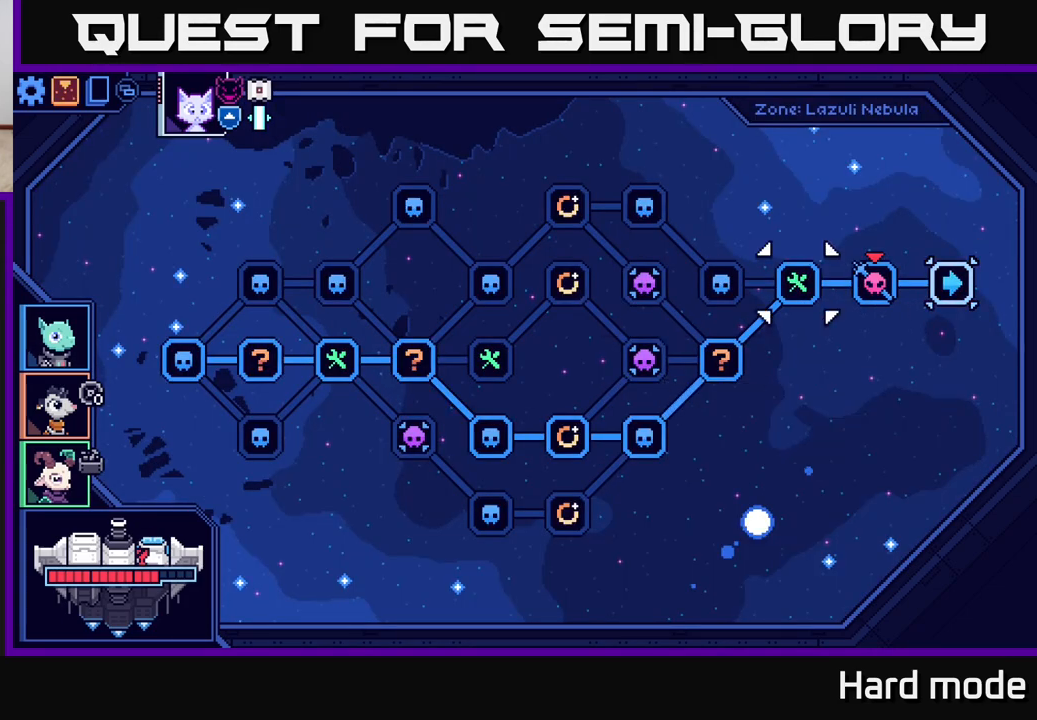
{"buttons": [], "left_stick": "center", "right_stick": "center", "events": [[100, "left_stick", "right"], [250, "left_stick", "center"], [317, "left_stick", "right"], [483, "left_stick", "center"]]}
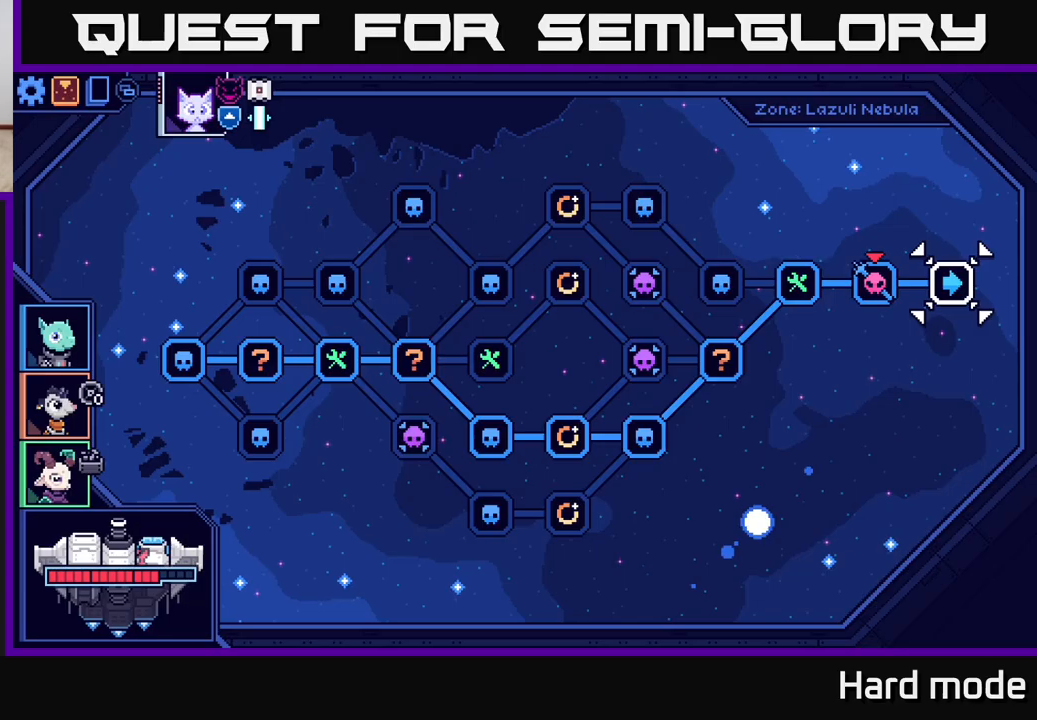
{"buttons": [], "left_stick": "center", "right_stick": "center", "events": [[67, "A", "down"], [100, "A", "up"]]}